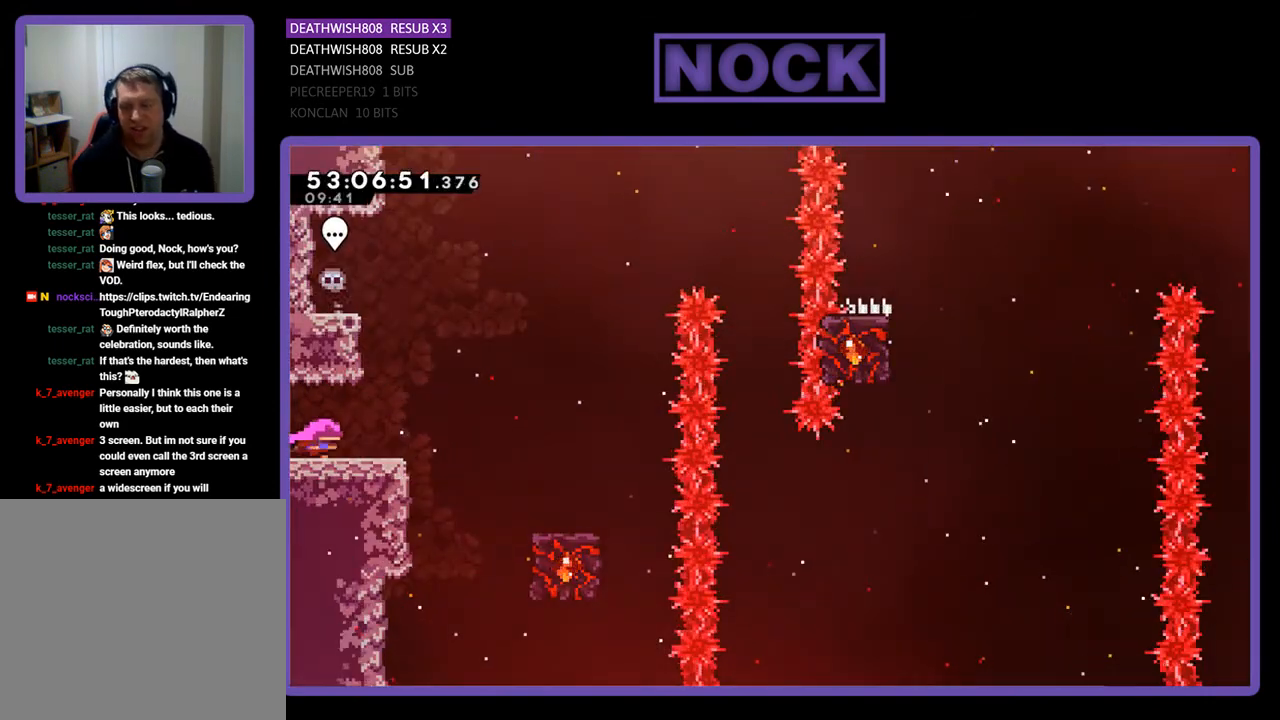
Gameplay with a controller (PlayStation layout); each line is a JSON object with the inputs held at the frame after it. "events" lists button and stick changes between this image and that frame as [ms after this image, input, new state], when the widget could be followed in between. Not read: left_stick.
{"buttons": ["CROSS", "R2", "DPAD_RIGHT"], "right_stick": "center", "events": [[100, "R2", "down"], [267, "CROSS", "down"]]}
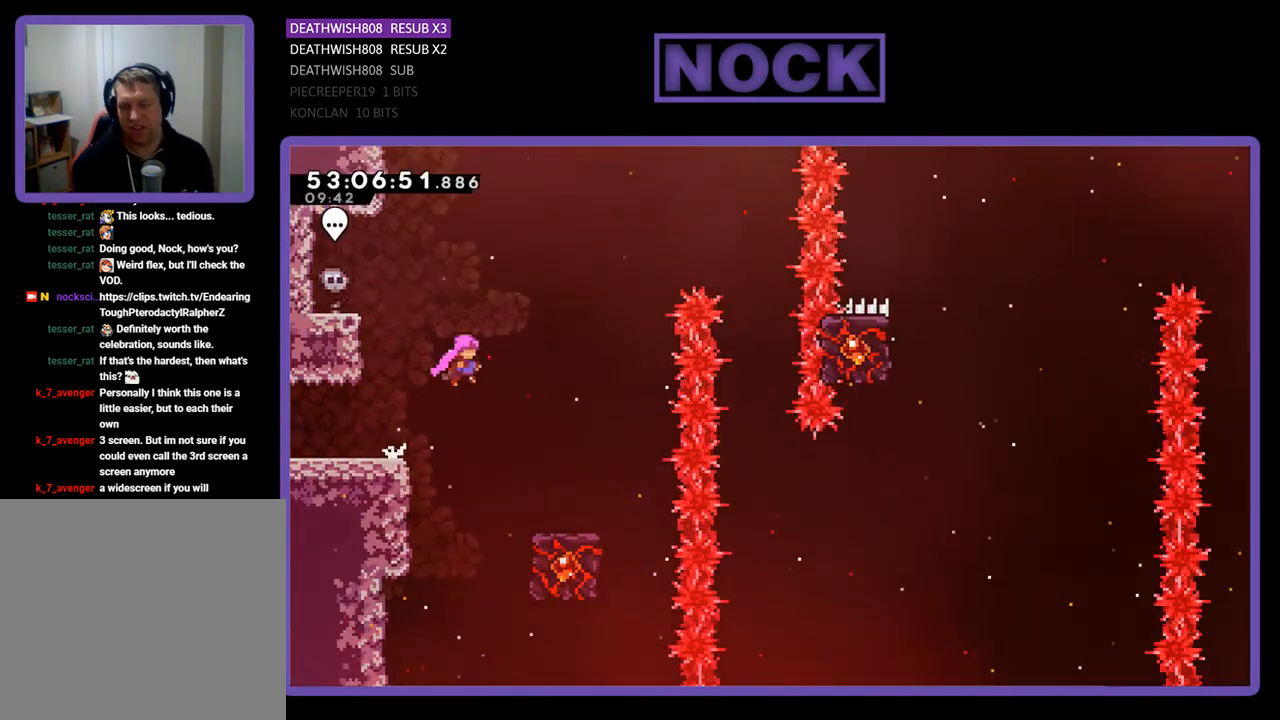
{"buttons": ["R2"], "right_stick": "center", "events": [[100, "CROSS", "up"], [333, "DPAD_RIGHT", "up"]]}
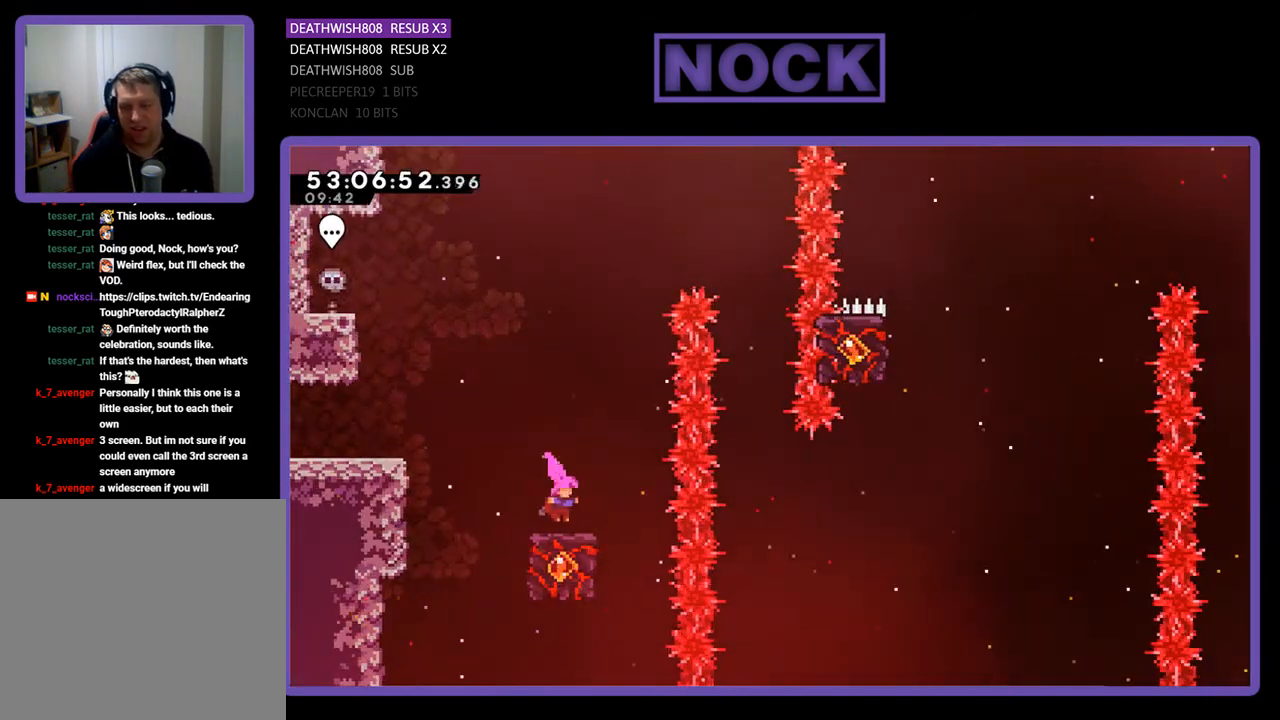
{"buttons": ["CROSS", "R2", "DPAD_RIGHT"], "right_stick": "center", "events": [[467, "CROSS", "down"], [467, "DPAD_RIGHT", "down"]]}
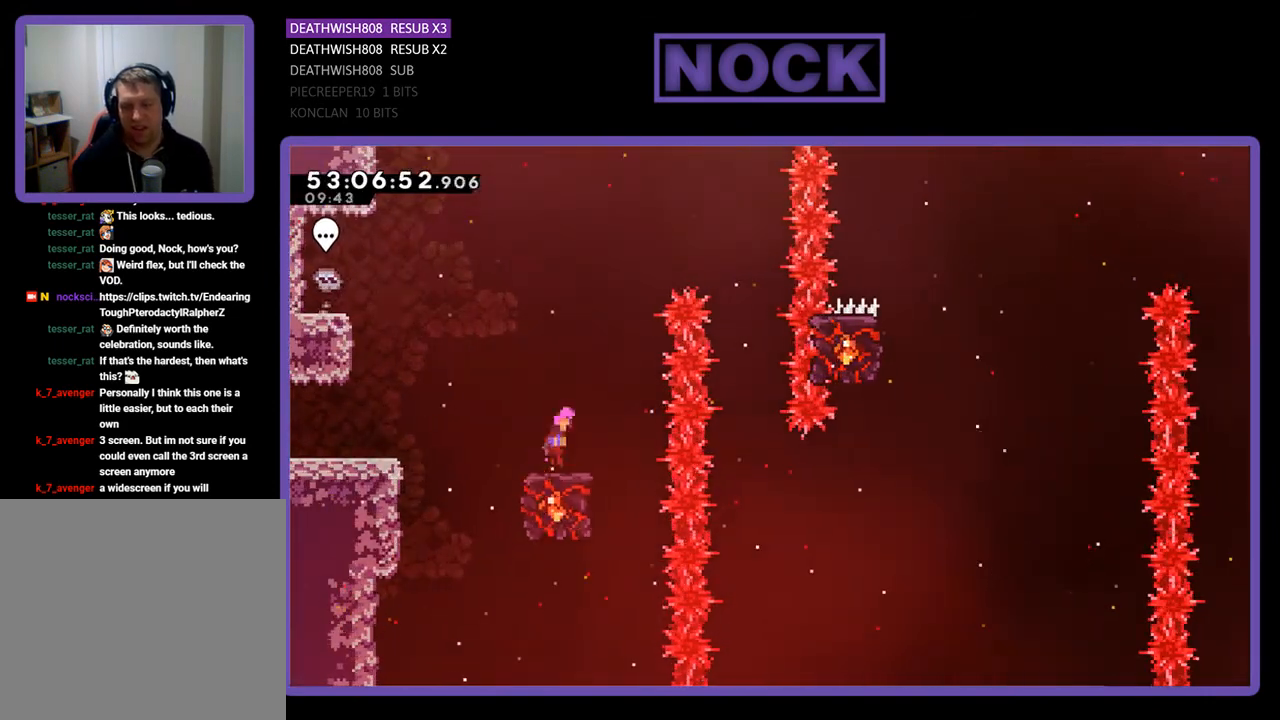
{"buttons": ["CROSS", "R2", "DPAD_RIGHT"], "right_stick": "center", "events": []}
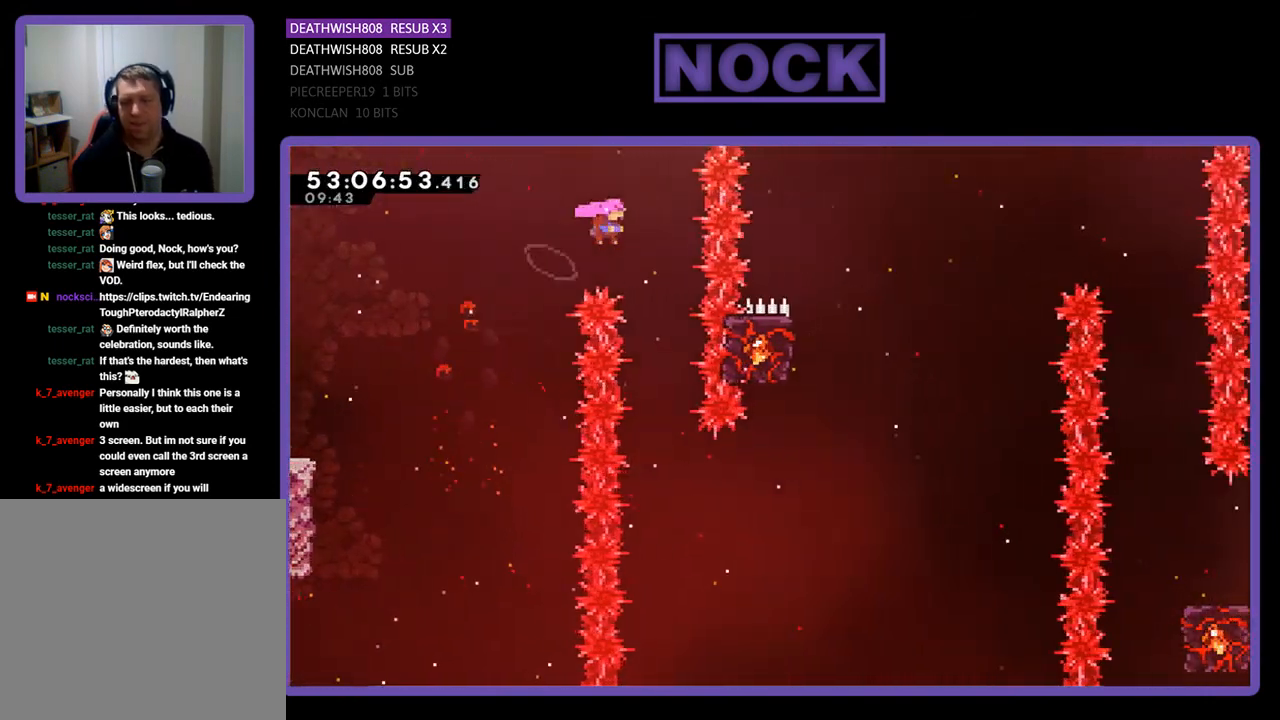
{"buttons": ["R2"], "right_stick": "center", "events": [[33, "CROSS", "up"], [67, "DPAD_RIGHT", "up"]]}
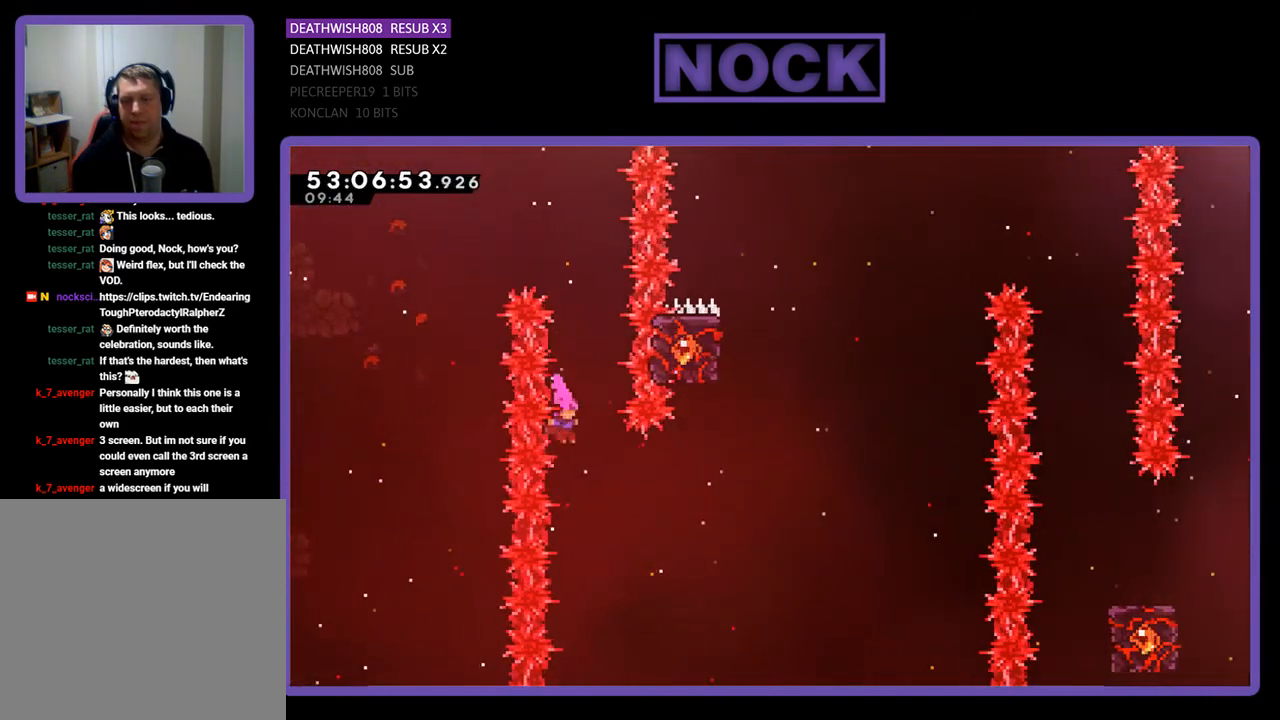
{"buttons": ["CIRCLE", "R2", "DPAD_UP"], "right_stick": "center", "events": [[67, "DPAD_RIGHT", "down"], [100, "CIRCLE", "down"], [333, "CIRCLE", "up"], [400, "DPAD_RIGHT", "up"], [500, "CIRCLE", "down"], [500, "DPAD_UP", "down"]]}
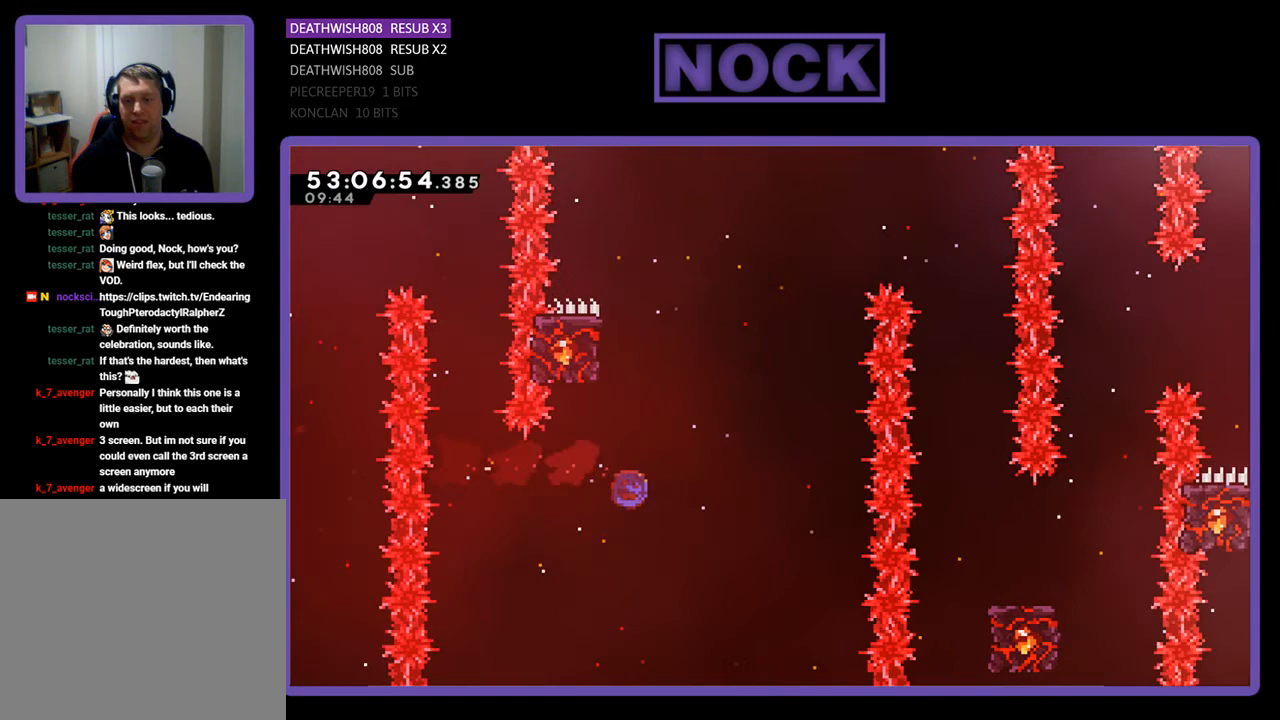
{"buttons": ["R2", "DPAD_UP", "DPAD_LEFT"], "right_stick": "center", "events": [[233, "DPAD_LEFT", "down"], [400, "CIRCLE", "up"]]}
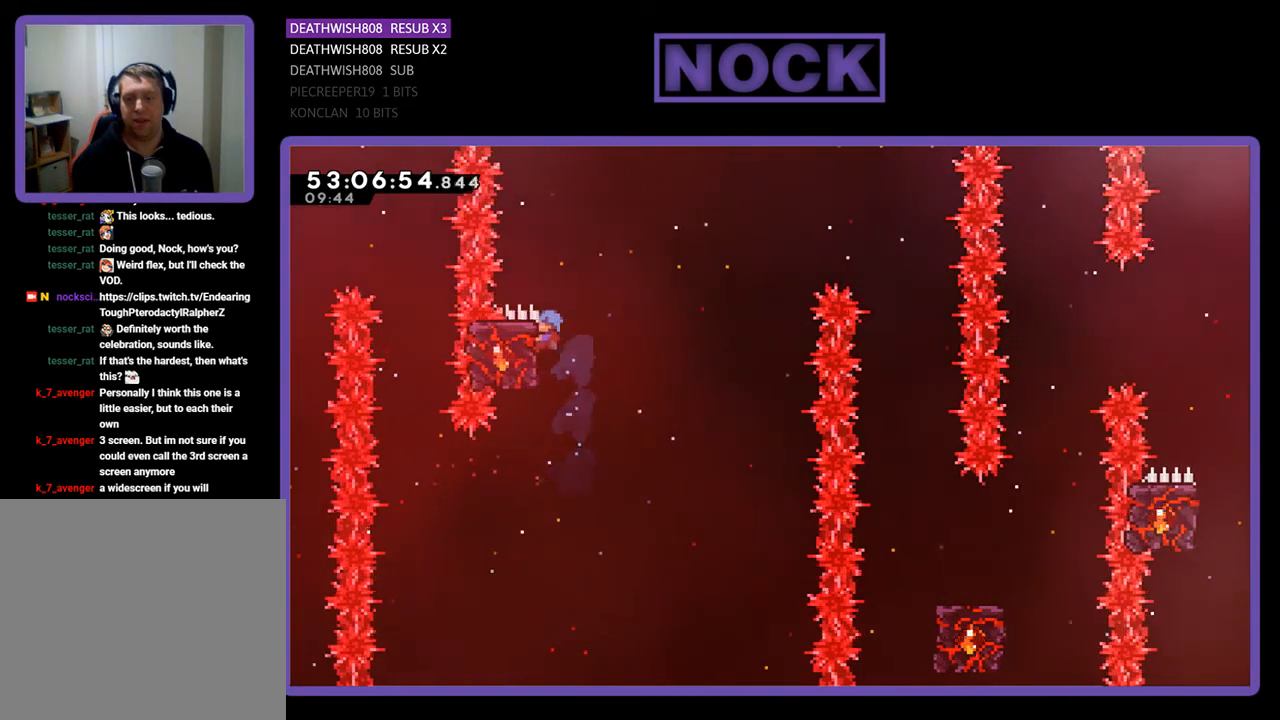
{"buttons": ["CROSS", "R2", "DPAD_UP", "DPAD_RIGHT"], "right_stick": "center", "events": [[100, "DPAD_LEFT", "up"], [100, "DPAD_UP", "up"], [200, "DPAD_RIGHT", "down"], [200, "DPAD_UP", "down"], [300, "CROSS", "down"]]}
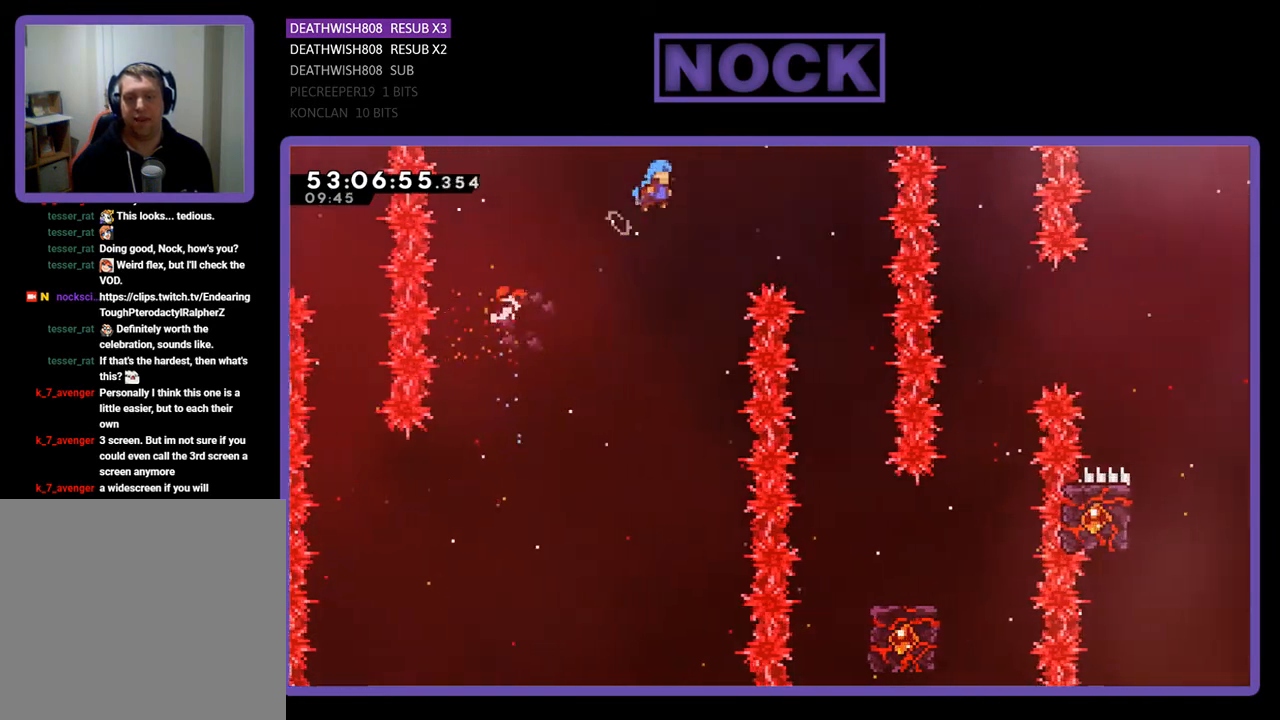
{"buttons": ["R2", "DPAD_RIGHT"], "right_stick": "center", "events": [[167, "CROSS", "up"], [233, "DPAD_UP", "up"], [267, "DPAD_RIGHT", "up"], [433, "DPAD_RIGHT", "down"]]}
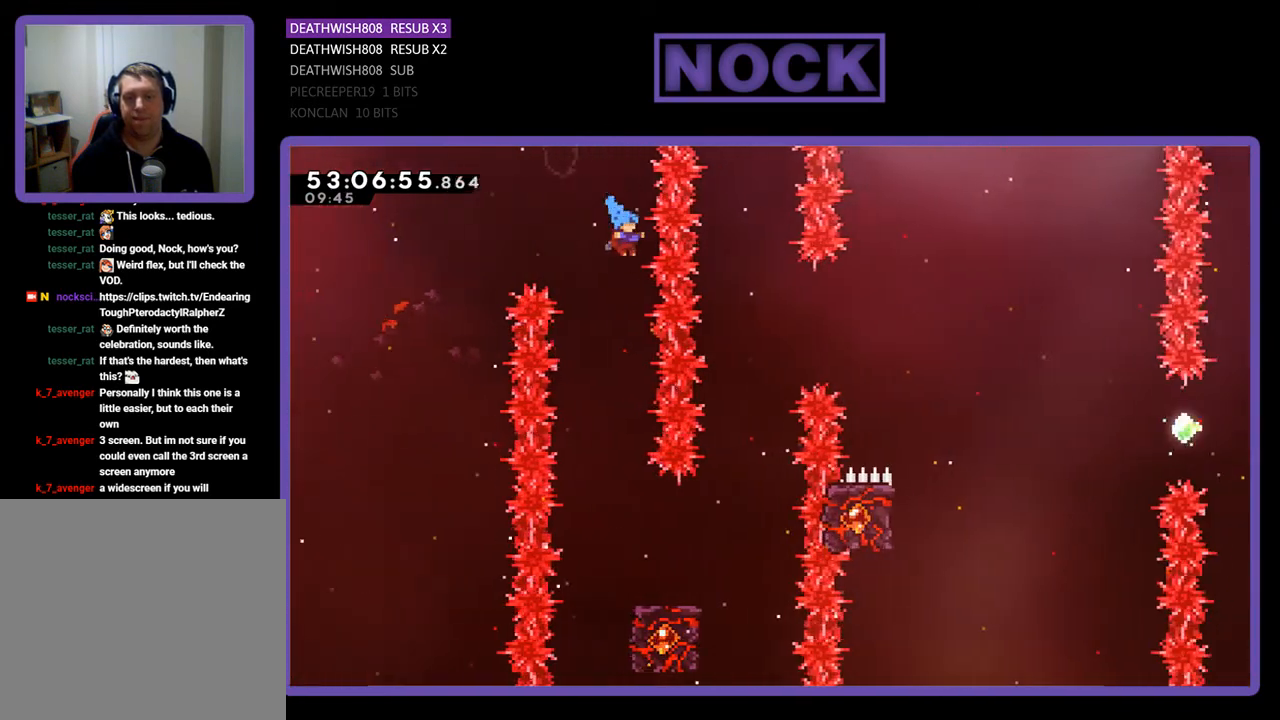
{"buttons": ["R2"], "right_stick": "center", "events": [[33, "DPAD_RIGHT", "up"]]}
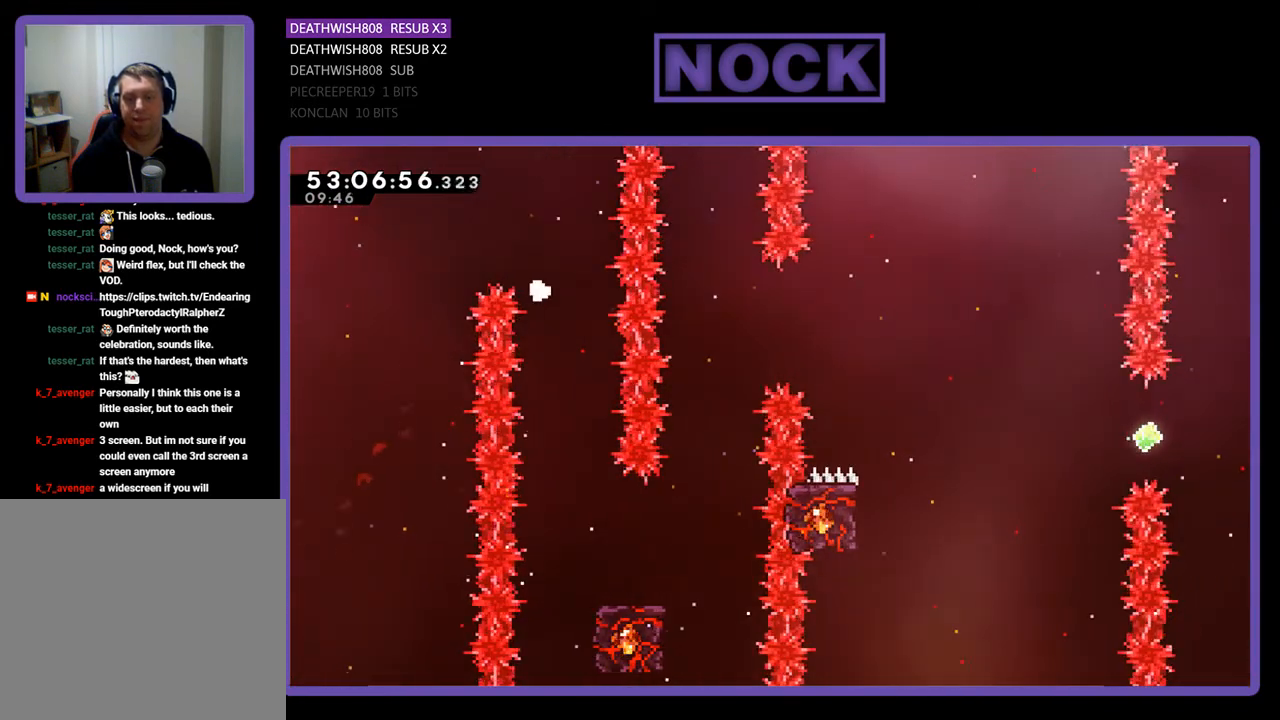
{"buttons": [], "right_stick": "center", "events": [[133, "R2", "up"]]}
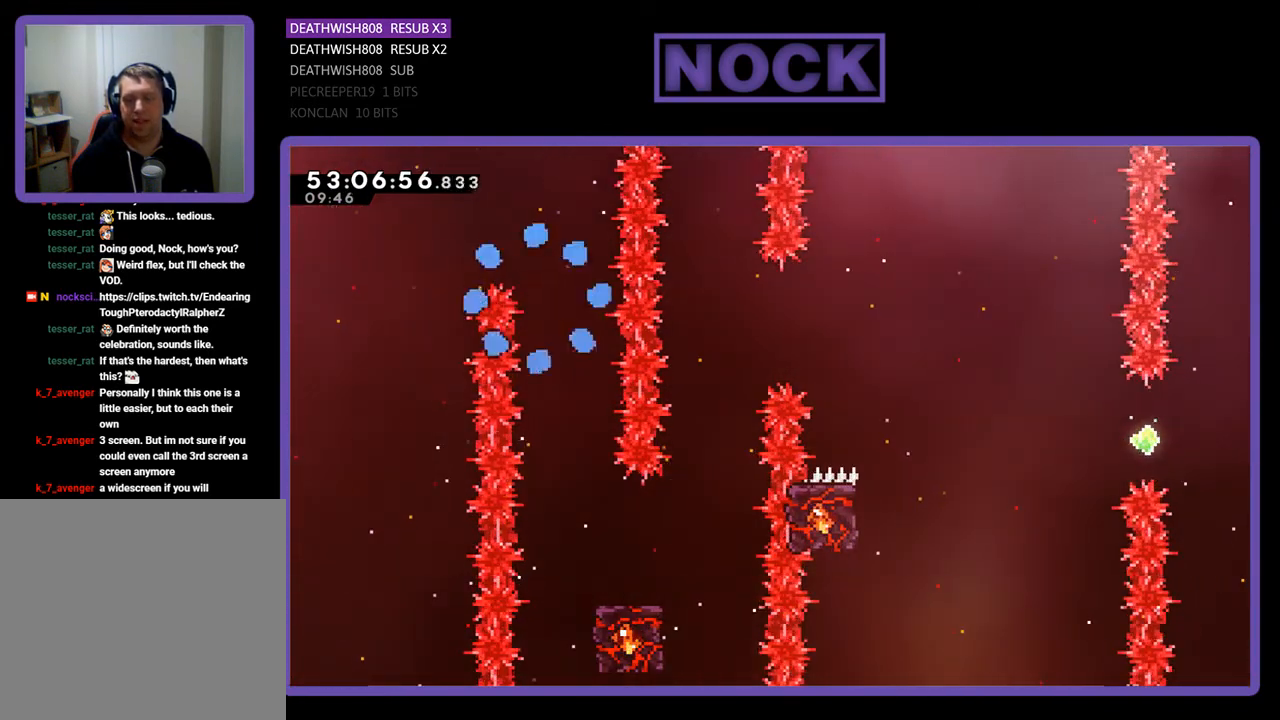
{"buttons": [], "right_stick": "center", "events": []}
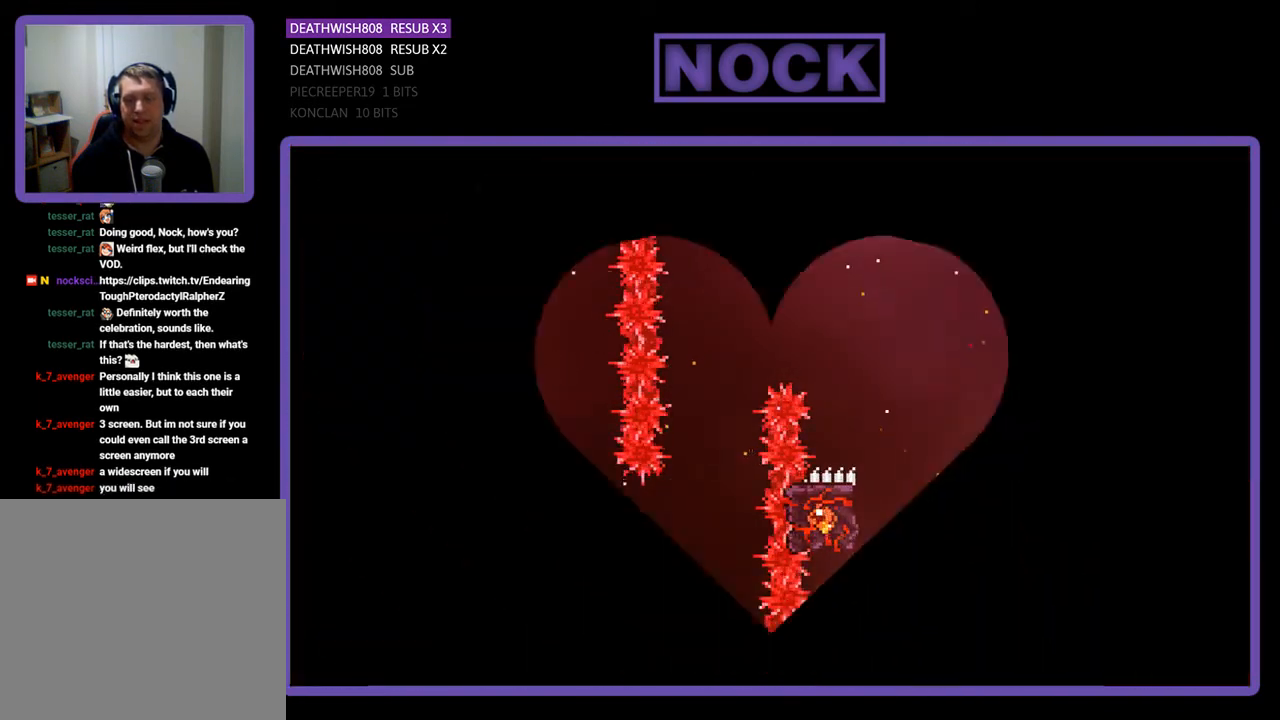
{"buttons": [], "right_stick": "center", "events": []}
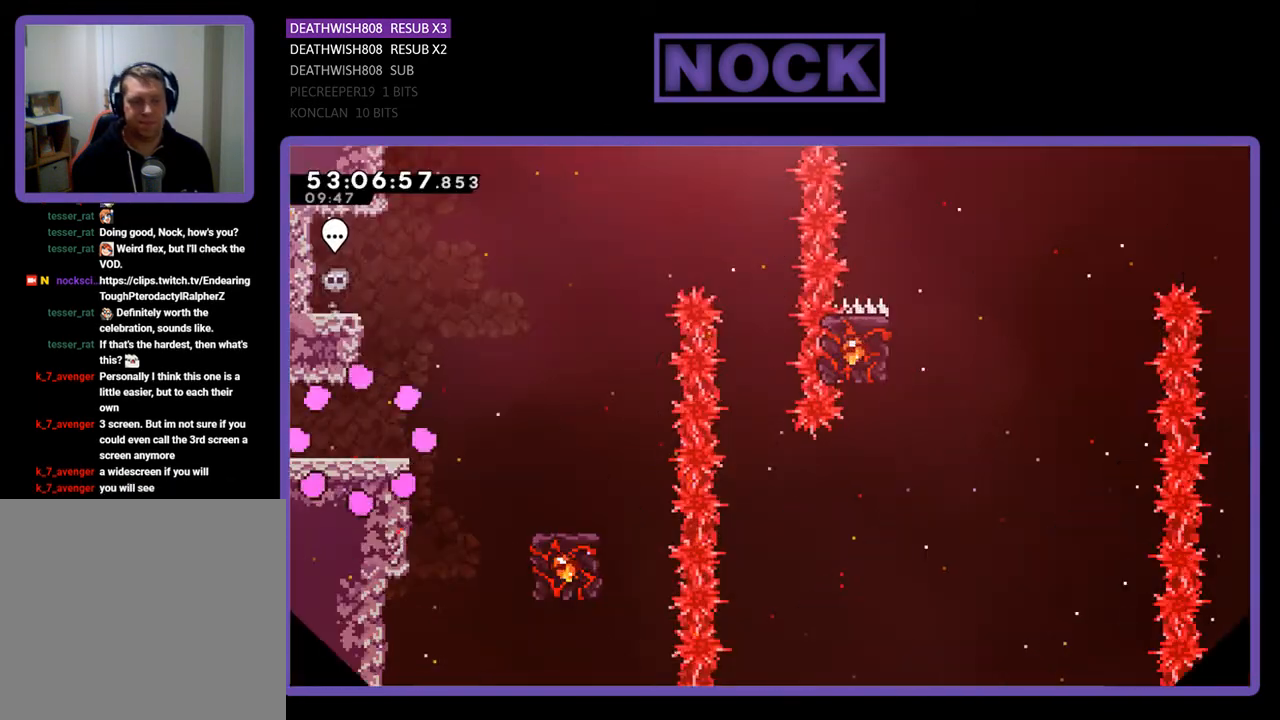
{"buttons": ["R2", "DPAD_RIGHT"], "right_stick": "center", "events": [[300, "R2", "down"], [367, "DPAD_RIGHT", "down"]]}
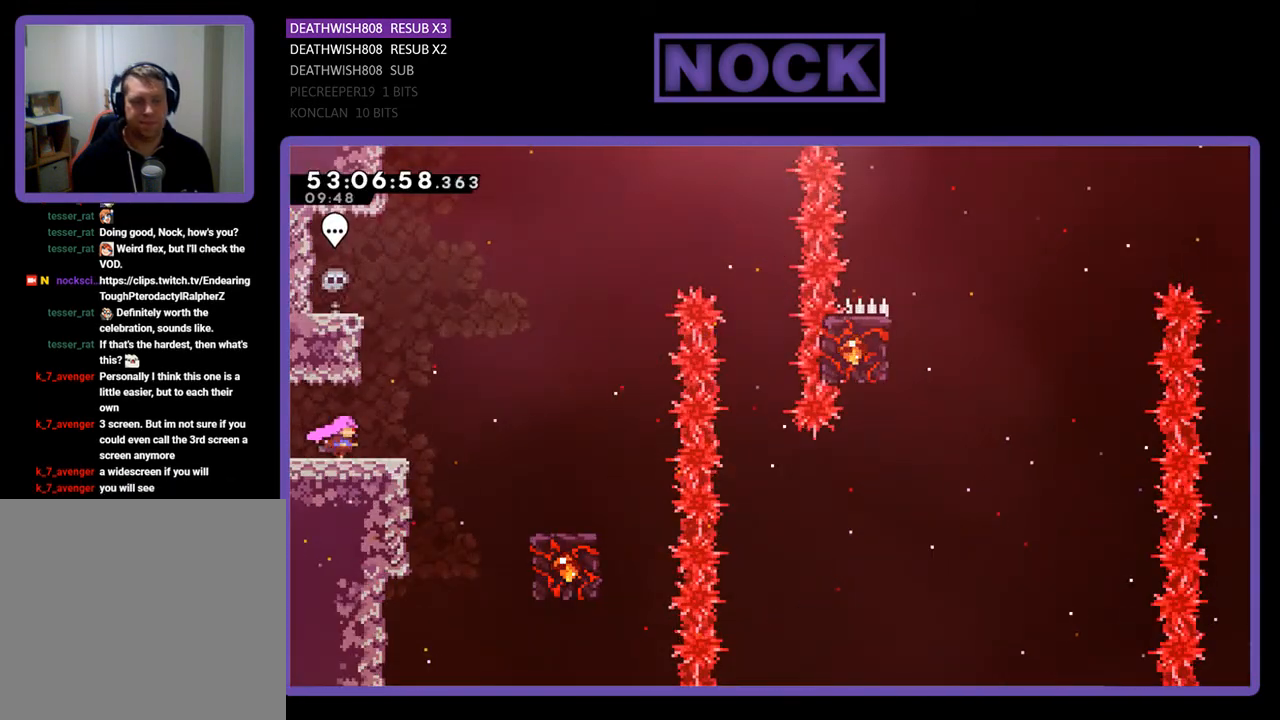
{"buttons": ["CROSS", "R2", "DPAD_UP", "DPAD_RIGHT"], "right_stick": "center", "events": [[267, "CROSS", "down"], [333, "DPAD_UP", "down"]]}
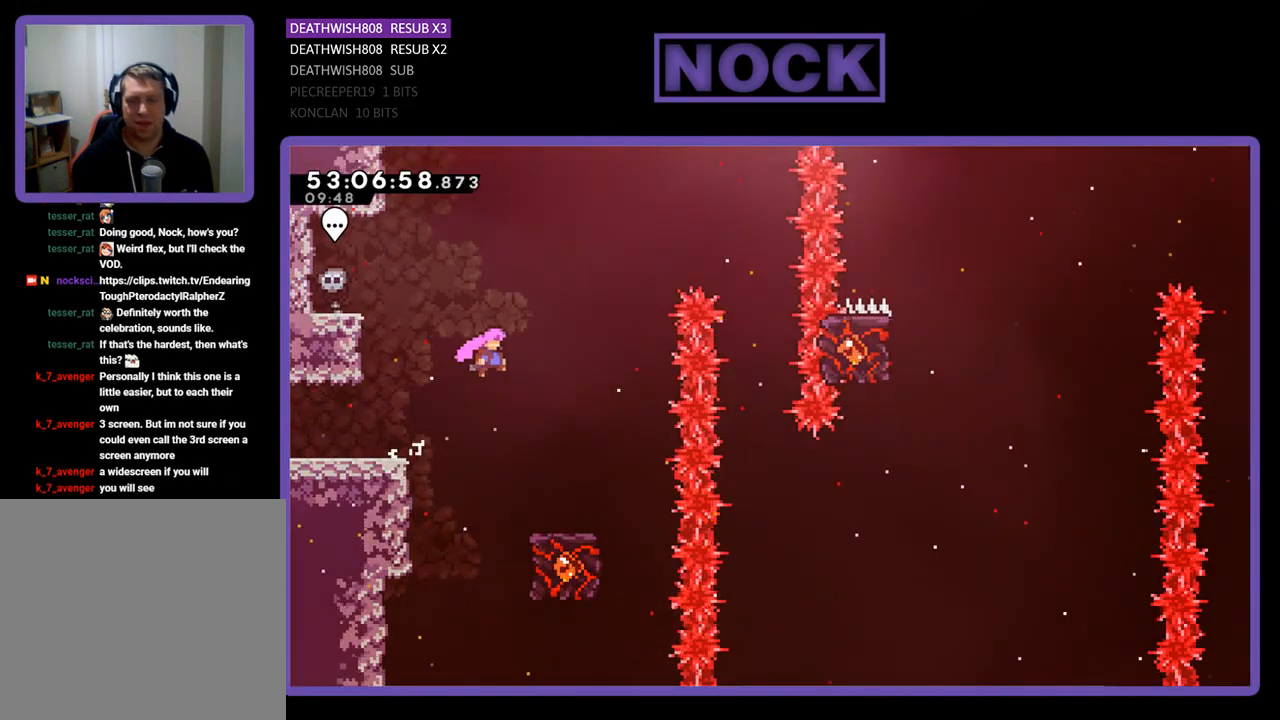
{"buttons": ["R2"], "right_stick": "center", "events": [[33, "CROSS", "up"], [33, "DPAD_UP", "up"], [233, "DPAD_RIGHT", "up"]]}
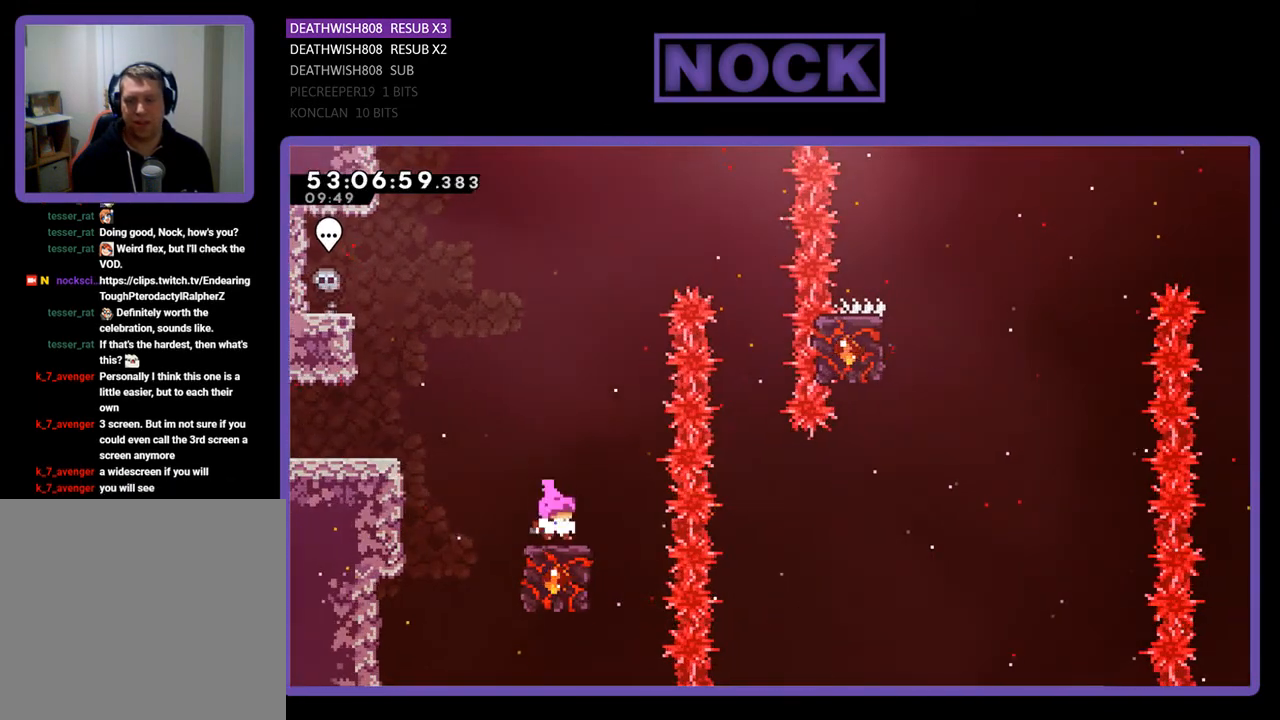
{"buttons": ["CROSS", "R2", "DPAD_UP", "DPAD_RIGHT"], "right_stick": "center", "events": [[333, "DPAD_UP", "down"], [367, "DPAD_RIGHT", "down"], [400, "CROSS", "down"]]}
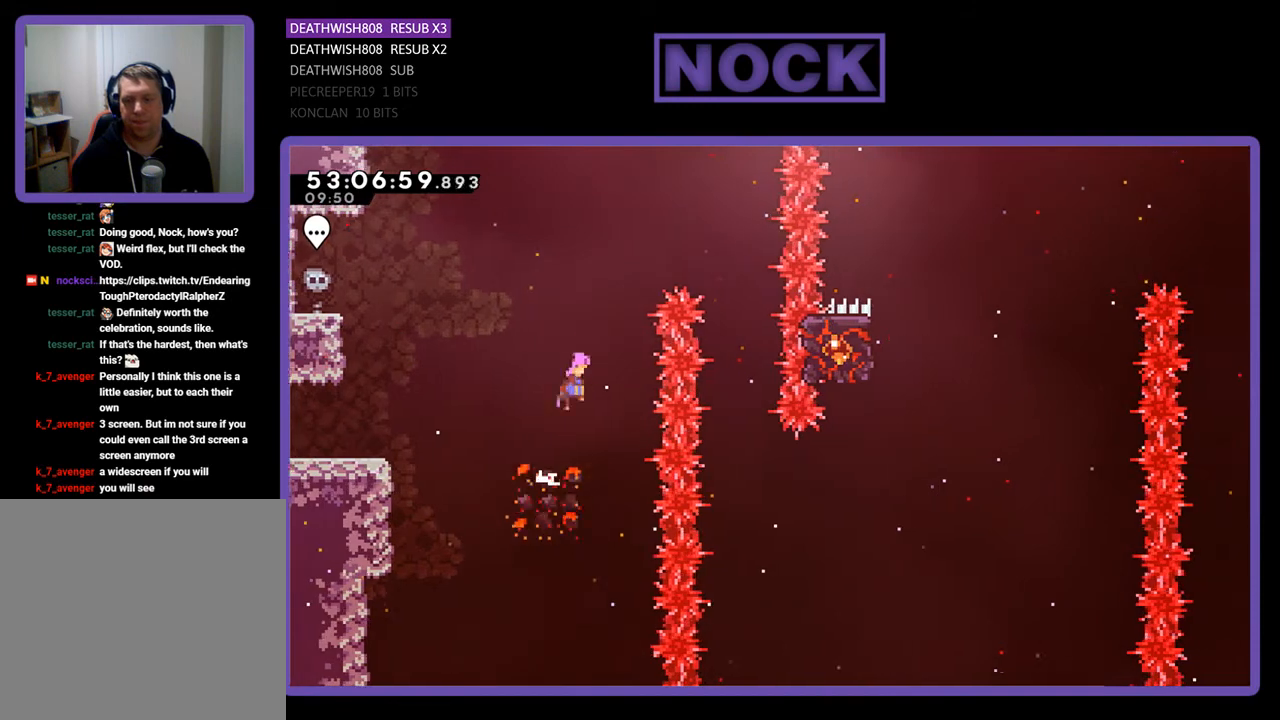
{"buttons": ["R2"], "right_stick": "center", "events": [[467, "DPAD_UP", "up"], [500, "CROSS", "up"], [500, "DPAD_RIGHT", "up"]]}
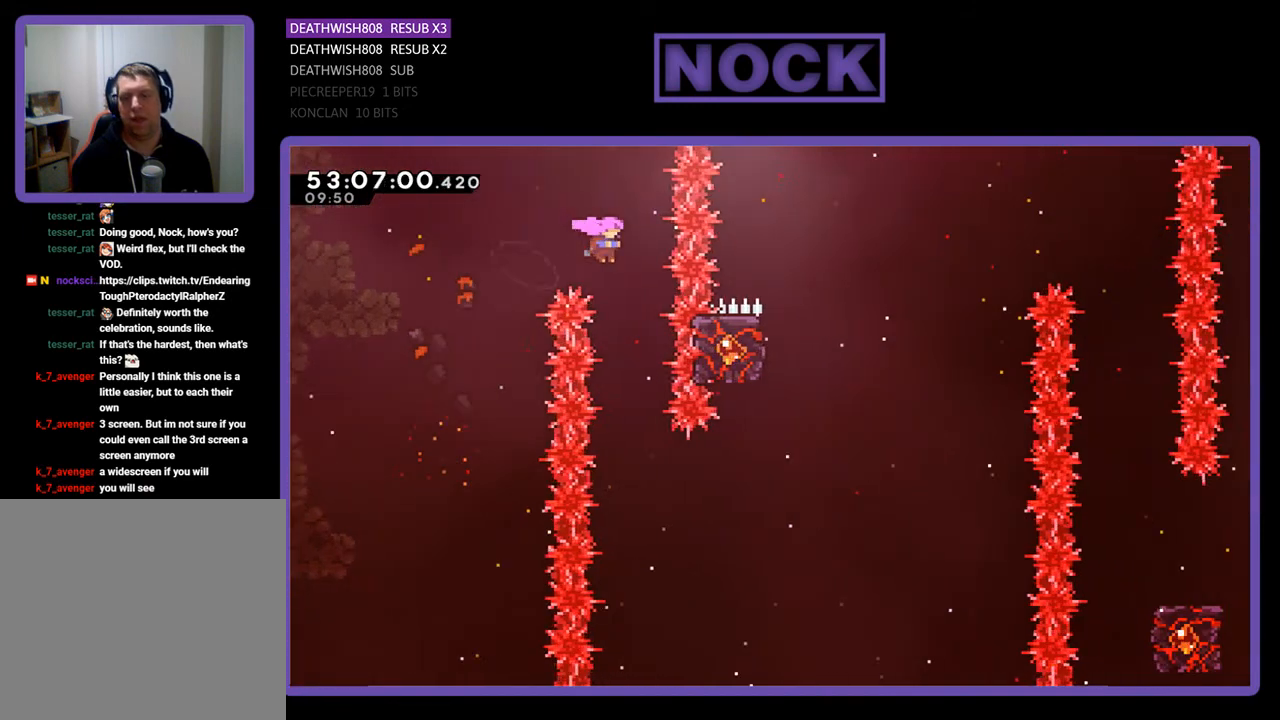
{"buttons": ["R2"], "right_stick": "center", "events": []}
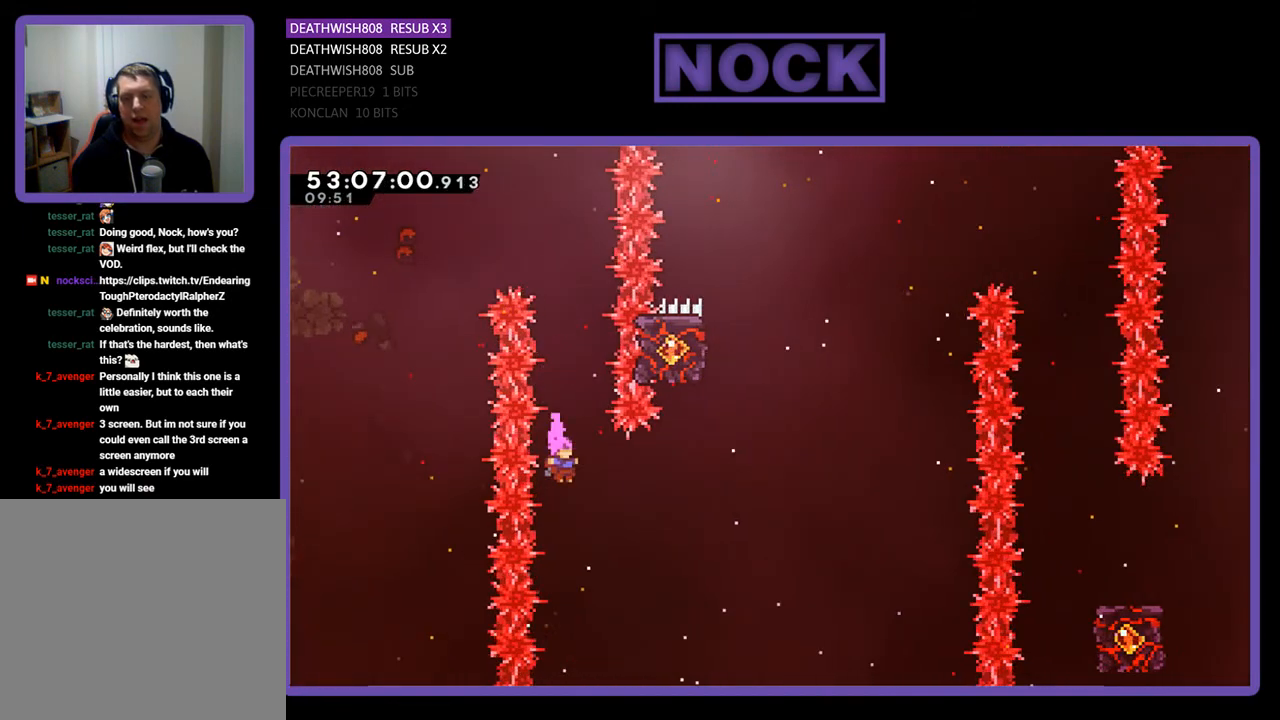
{"buttons": ["CIRCLE", "R2", "DPAD_UP"], "right_stick": "center", "events": [[33, "DPAD_RIGHT", "down"], [100, "CROSS", "down"], [367, "CROSS", "up"], [367, "DPAD_UP", "down"], [400, "CIRCLE", "down"], [400, "DPAD_RIGHT", "up"]]}
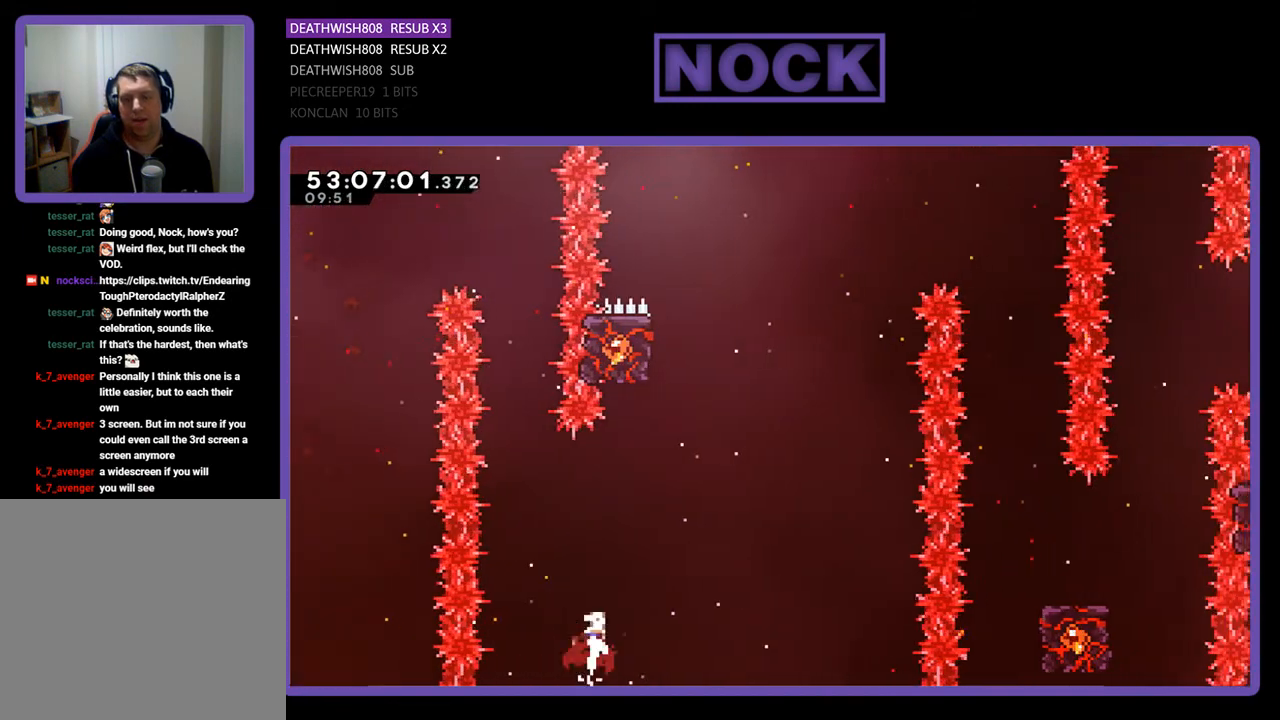
{"buttons": ["CIRCLE", "R2", "DPAD_UP", "DPAD_RIGHT"], "right_stick": "center", "events": [[33, "DPAD_RIGHT", "down"], [233, "CIRCLE", "up"], [367, "CIRCLE", "down"]]}
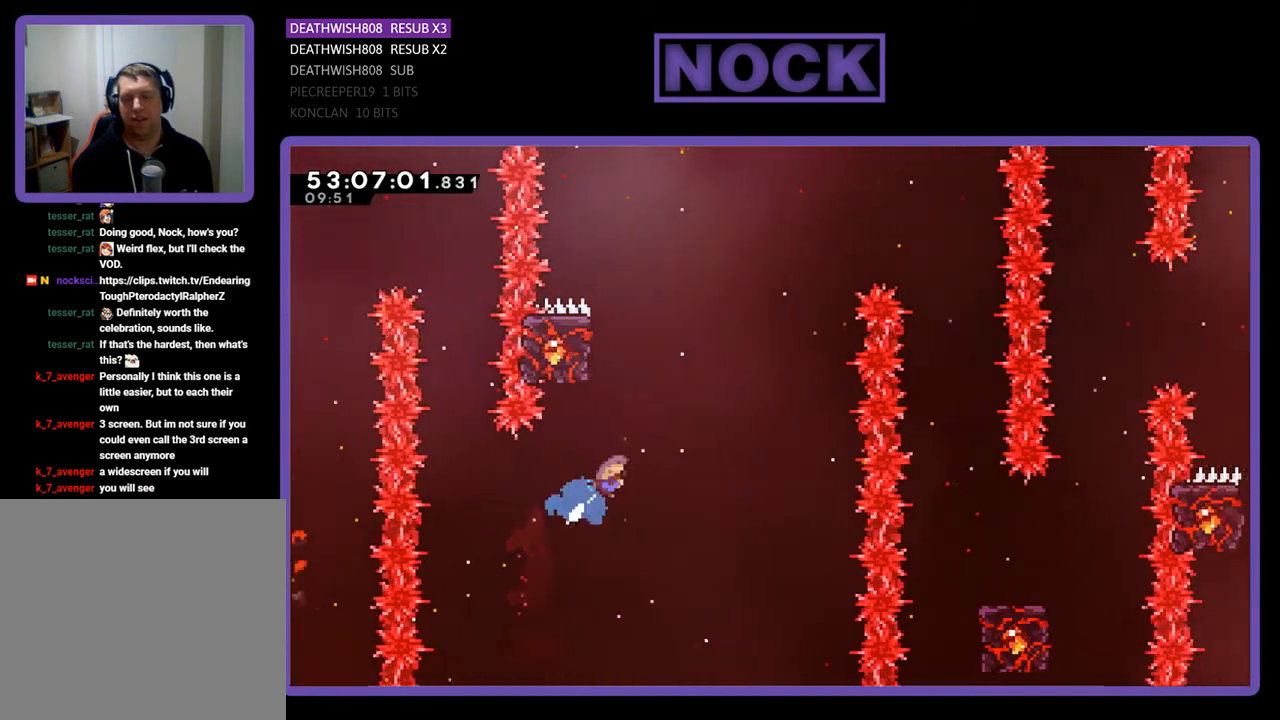
{"buttons": ["DPAD_UP"], "right_stick": "center", "events": [[67, "DPAD_RIGHT", "up"], [233, "DPAD_LEFT", "down"], [467, "CIRCLE", "up"], [467, "DPAD_LEFT", "up"], [500, "R2", "up"]]}
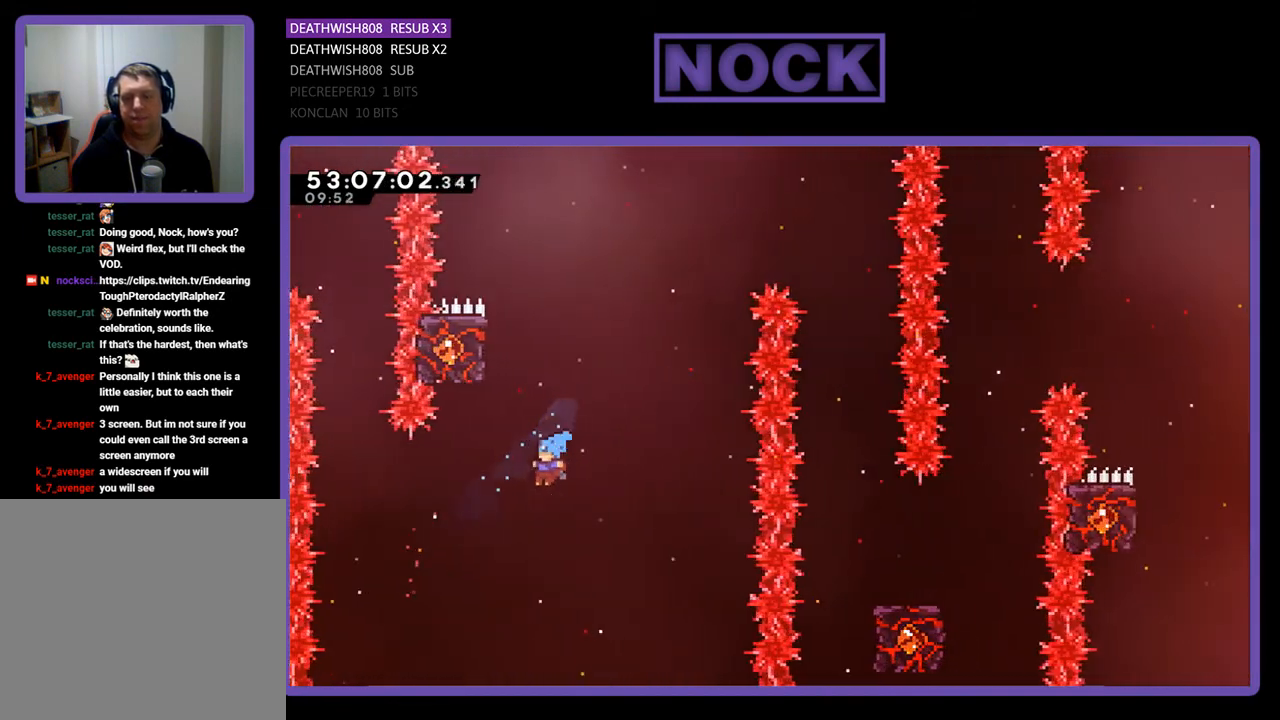
{"buttons": [], "right_stick": "center", "events": [[33, "DPAD_UP", "up"]]}
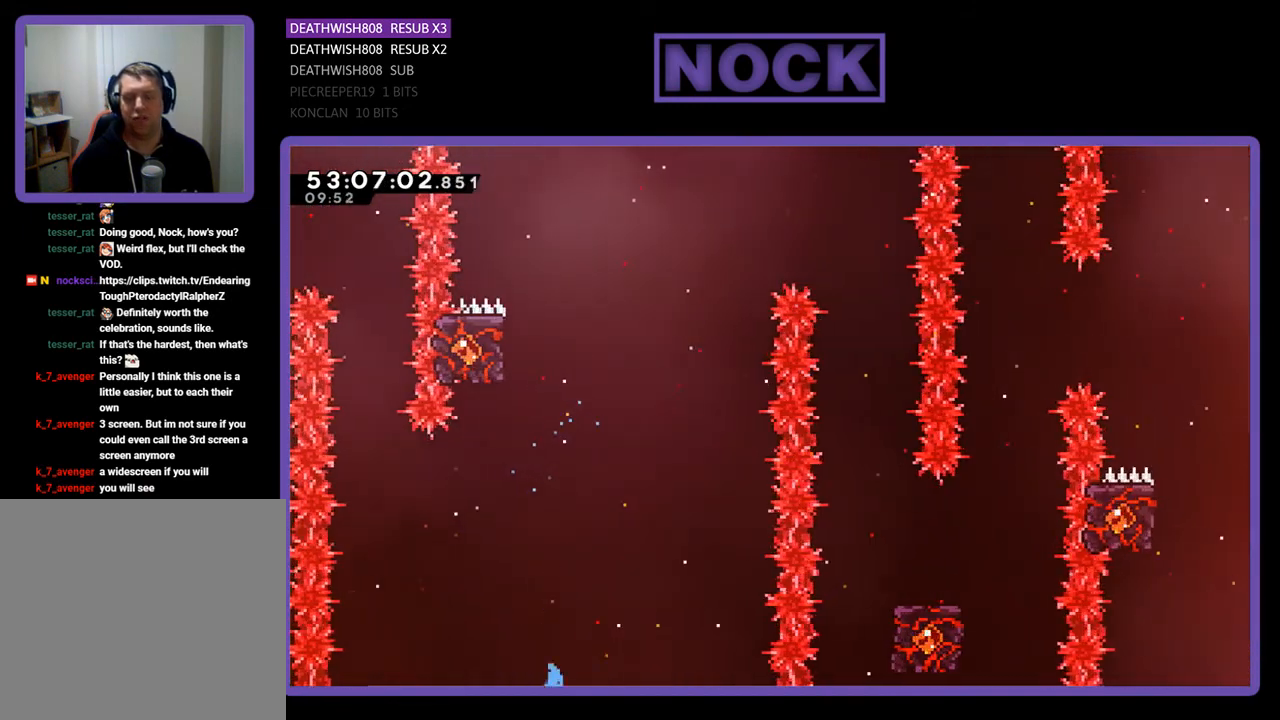
{"buttons": [], "right_stick": "center", "events": []}
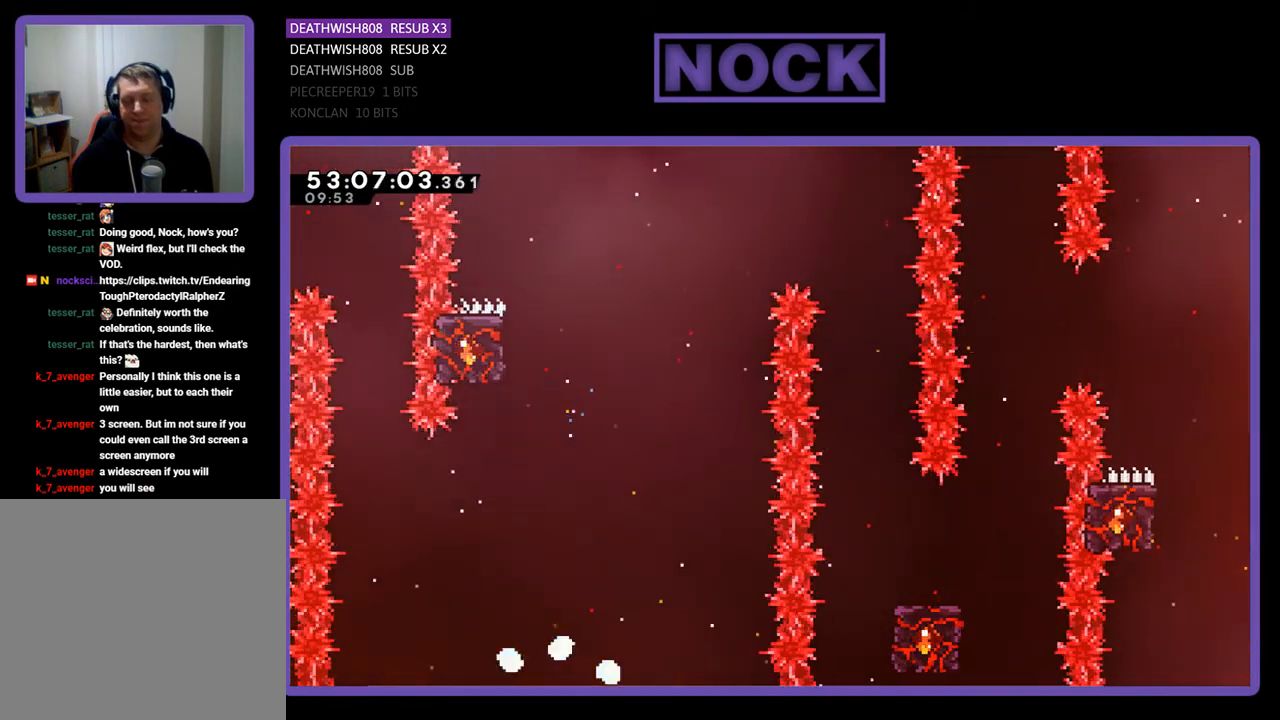
{"buttons": [], "right_stick": "center", "events": []}
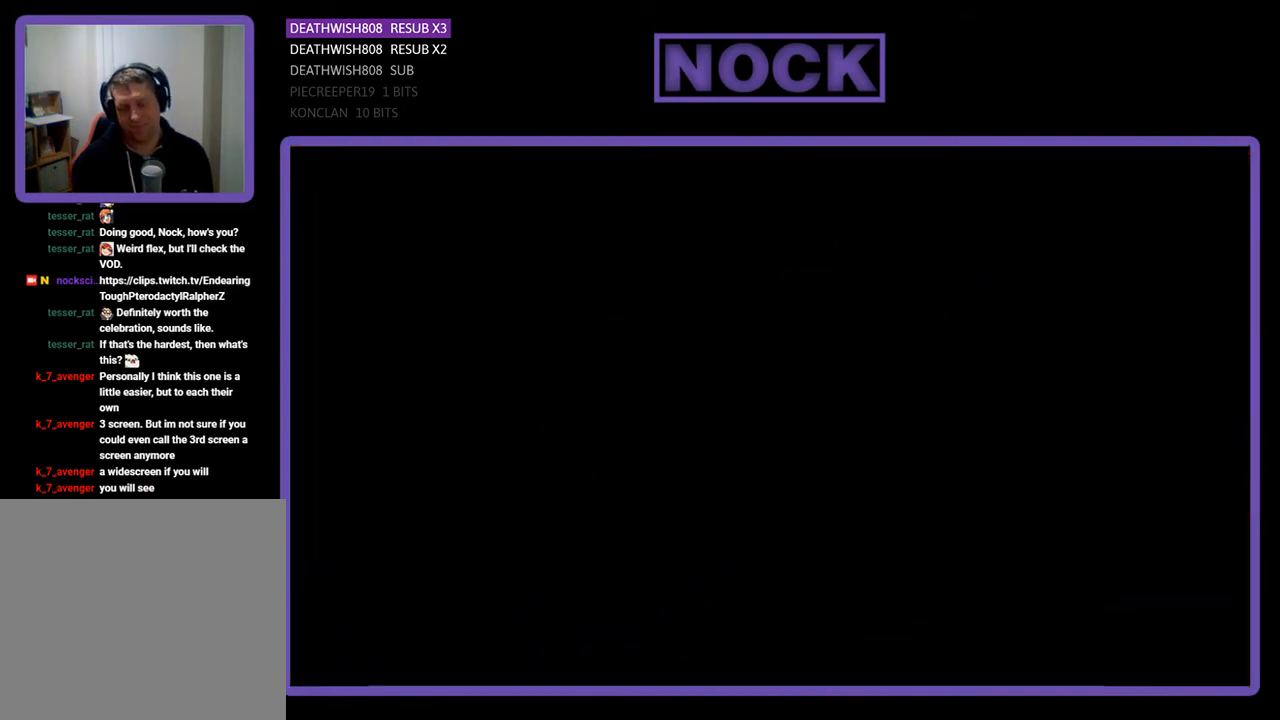
{"buttons": ["R2", "DPAD_RIGHT"], "right_stick": "center", "events": [[267, "R2", "down"], [367, "DPAD_RIGHT", "down"]]}
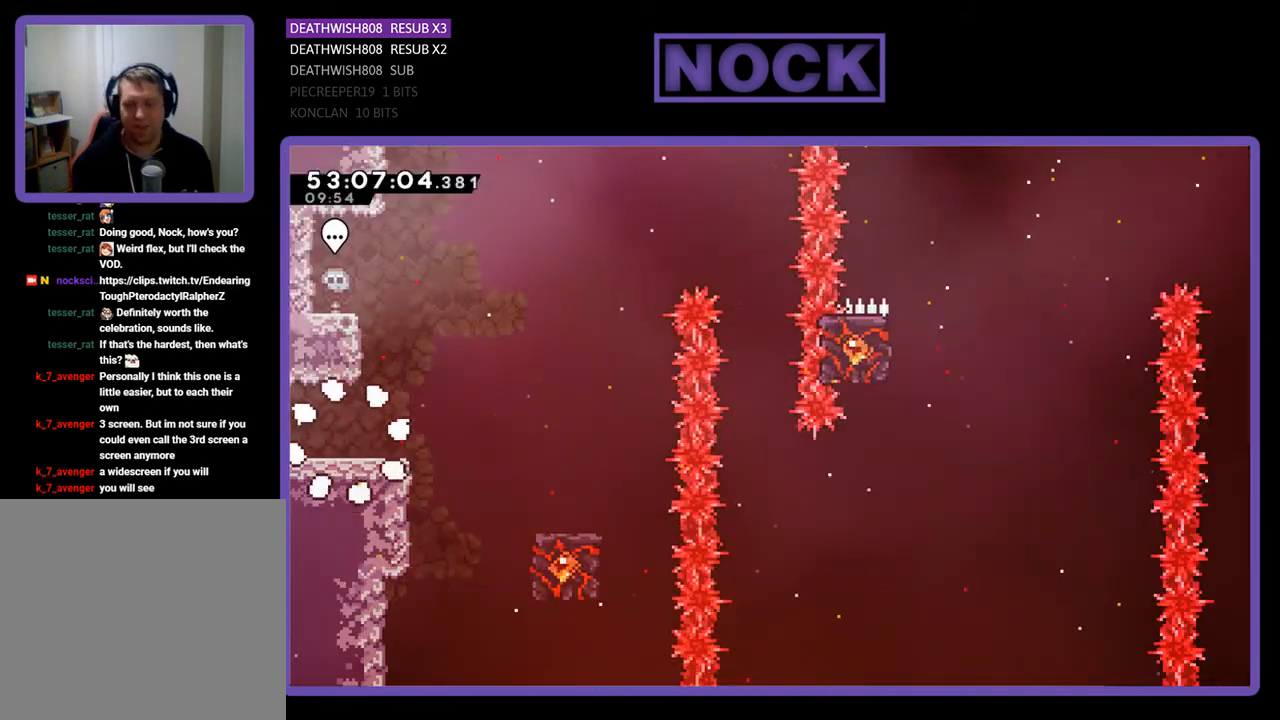
{"buttons": ["R2", "DPAD_RIGHT"], "right_stick": "center", "events": []}
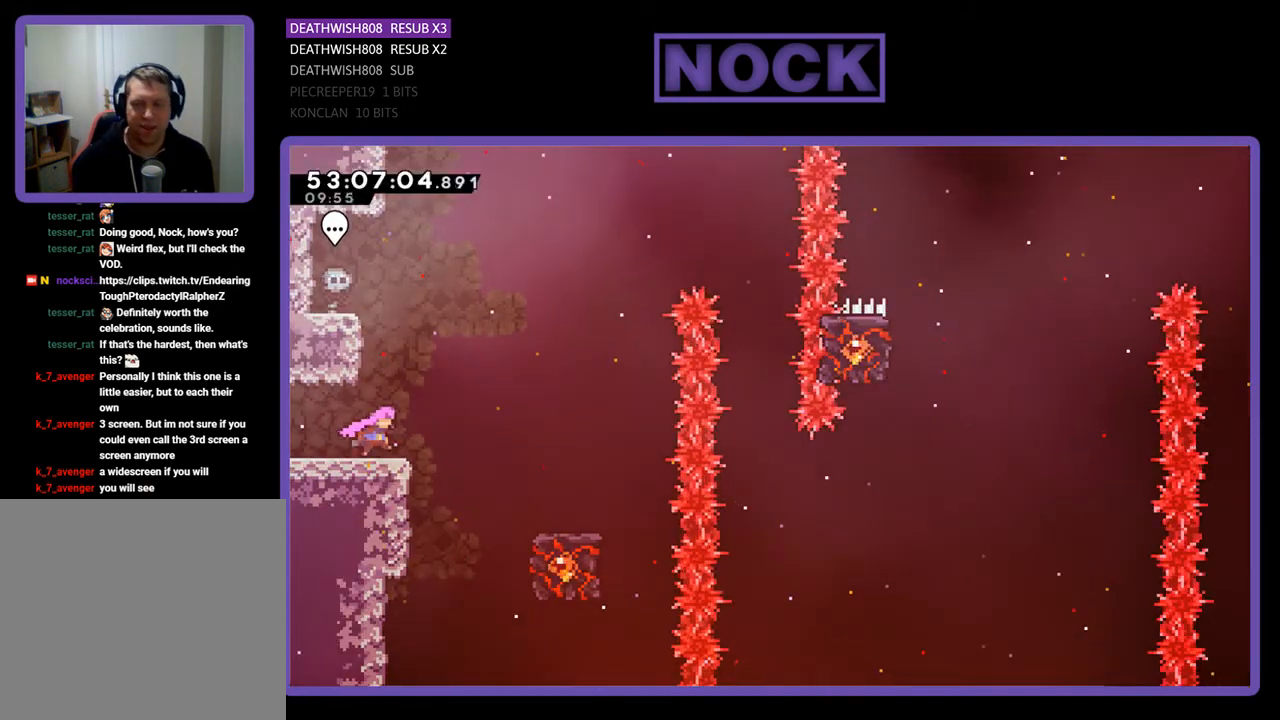
{"buttons": ["R2", "DPAD_RIGHT"], "right_stick": "center", "events": [[33, "CROSS", "down"], [467, "CROSS", "up"]]}
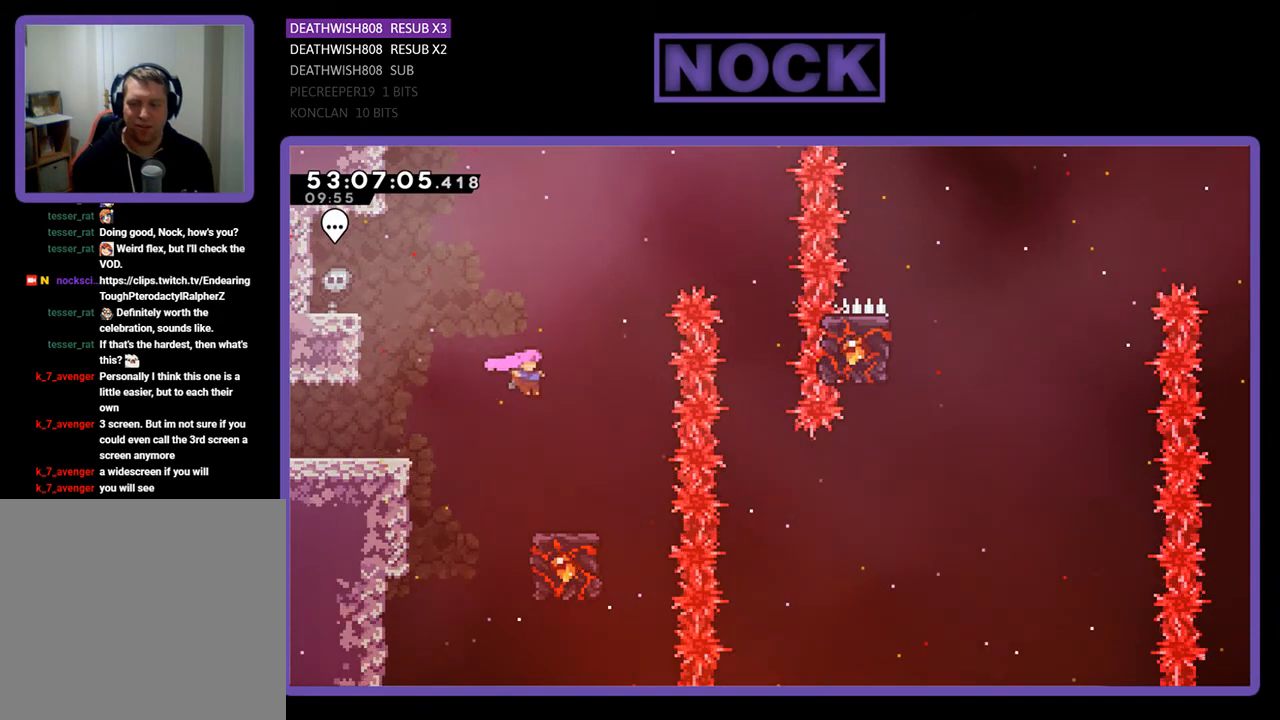
{"buttons": ["R2"], "right_stick": "center", "events": [[100, "DPAD_RIGHT", "up"]]}
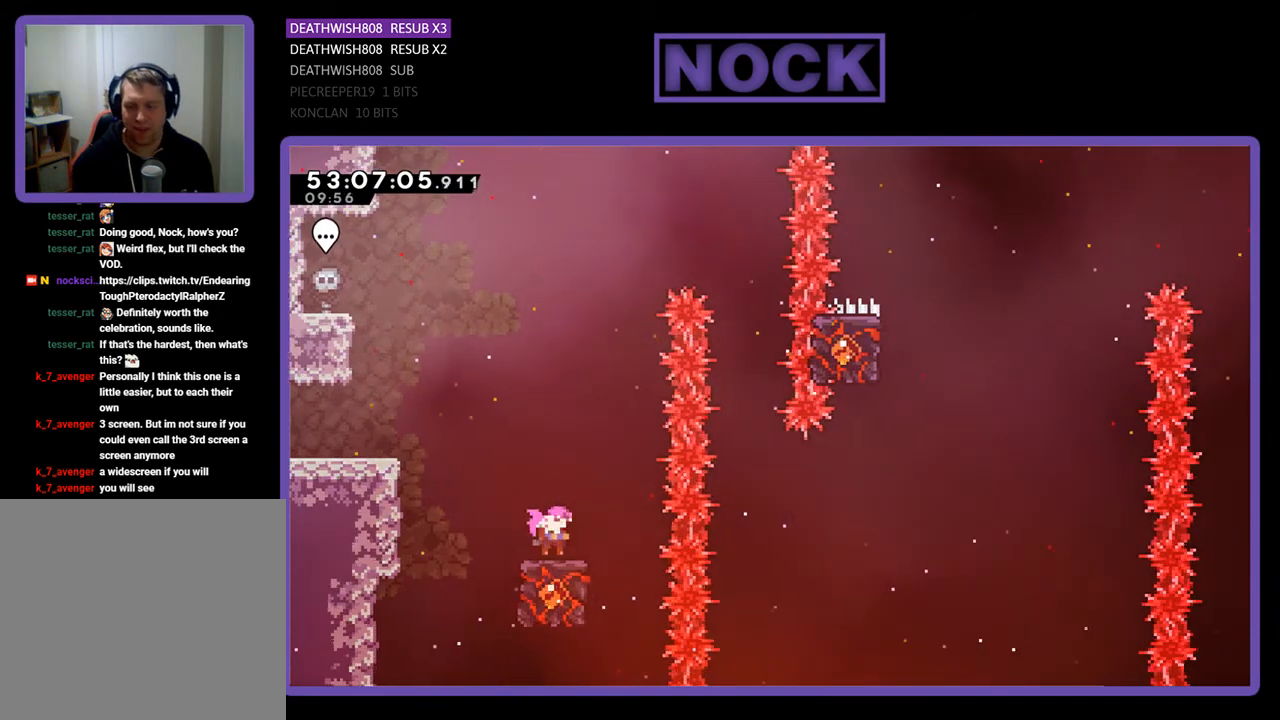
{"buttons": ["CROSS", "R2", "DPAD_UP", "DPAD_RIGHT"], "right_stick": "center", "events": [[133, "DPAD_UP", "down"], [267, "CROSS", "down"], [433, "DPAD_RIGHT", "down"]]}